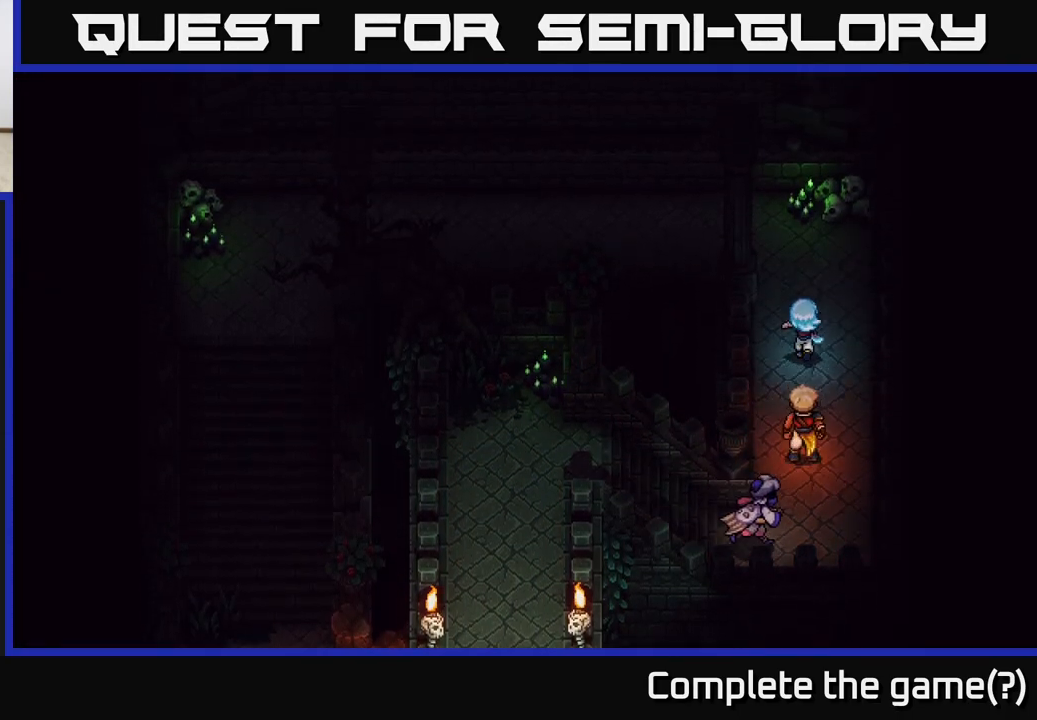
Gameplay with a controller (Xbox layout); each line is a JSON object with the inputs held at the frame after it. "events" lists button and stick changes between this image and that frame as [ms after this image, input, new state], when the widget could be followed in between.
{"buttons": [], "left_stick": "up-left", "right_stick": "center", "events": [[383, "left_stick", "up-left"]]}
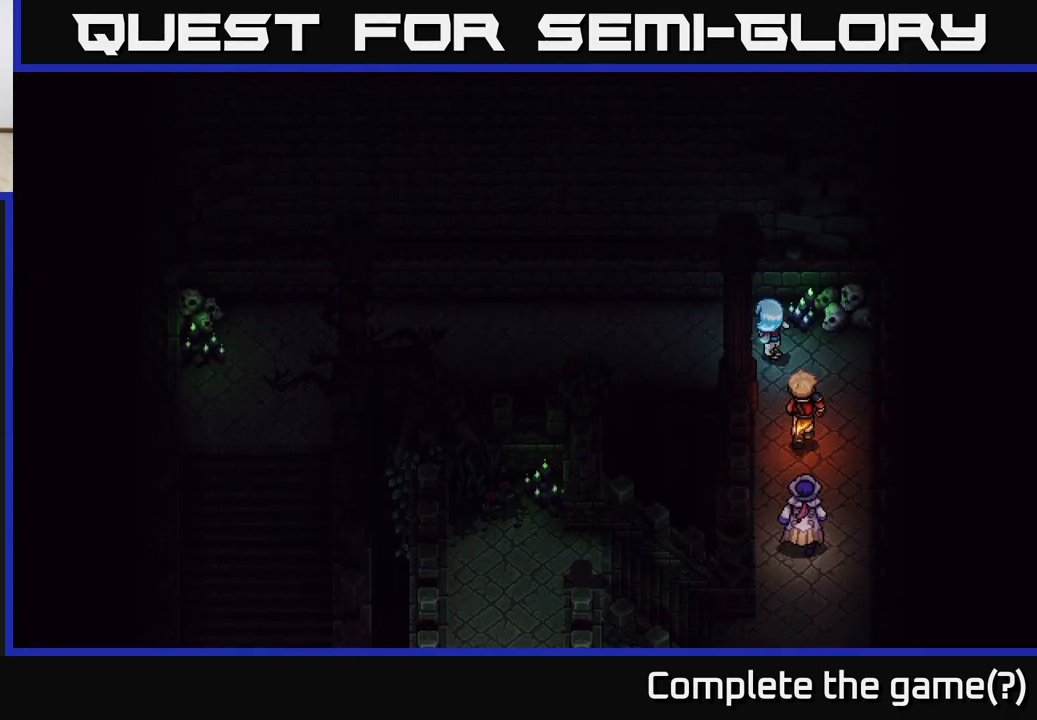
{"buttons": [], "left_stick": "left", "right_stick": "center", "events": [[117, "left_stick", "left"]]}
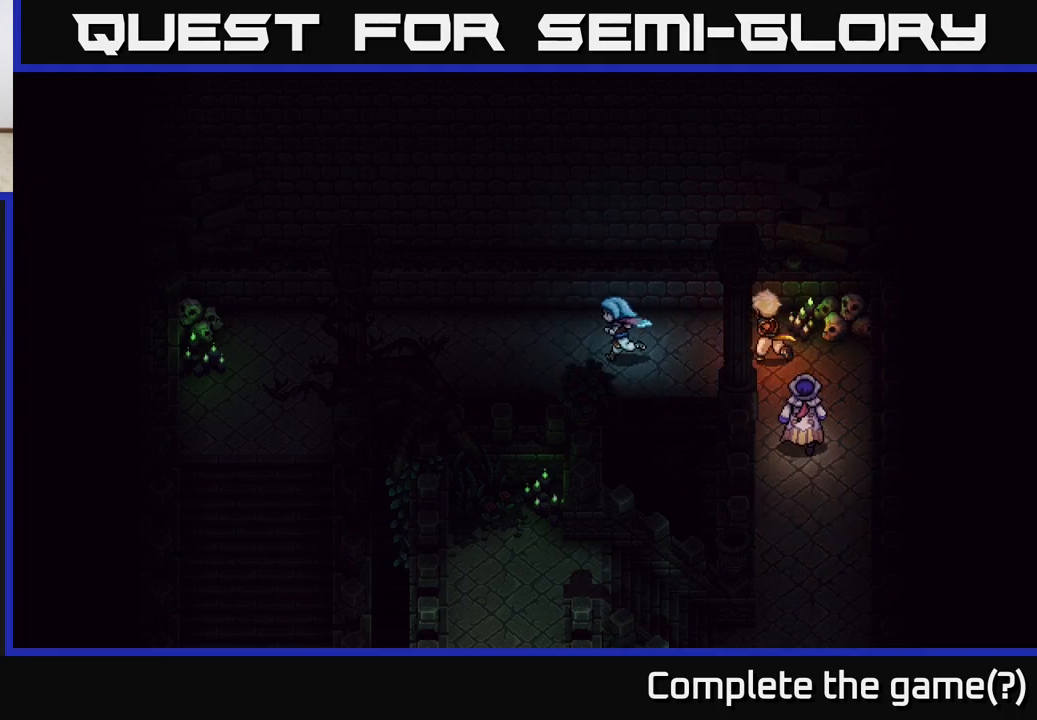
{"buttons": [], "left_stick": "left", "right_stick": "center", "events": []}
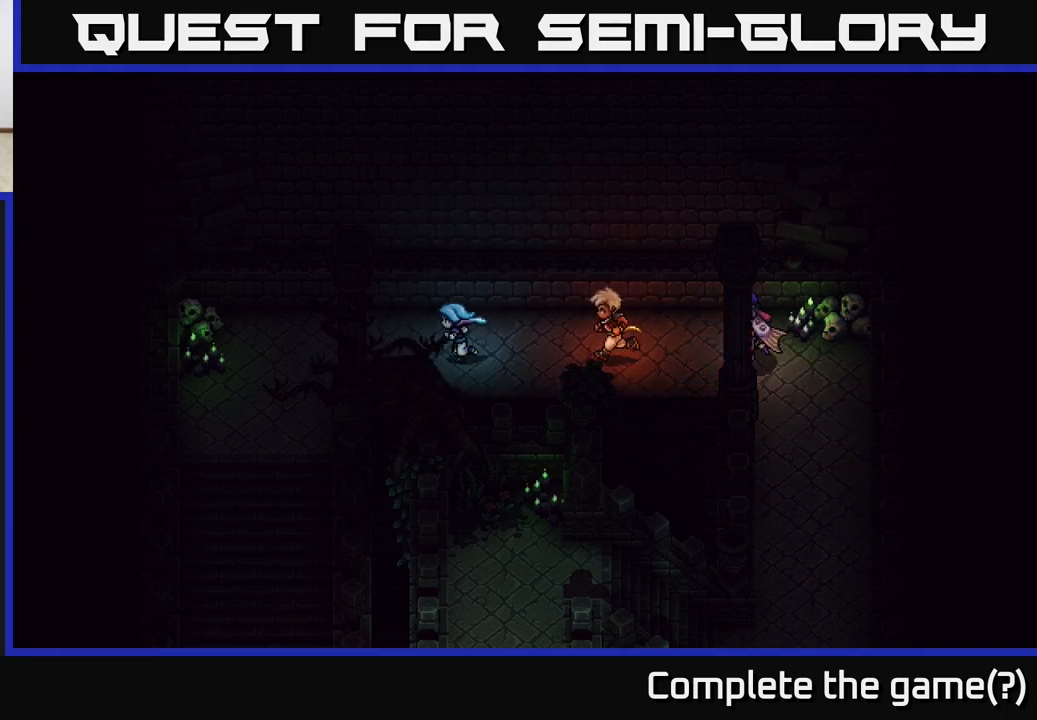
{"buttons": [], "left_stick": "down-left", "right_stick": "center", "events": [[317, "left_stick", "down-left"]]}
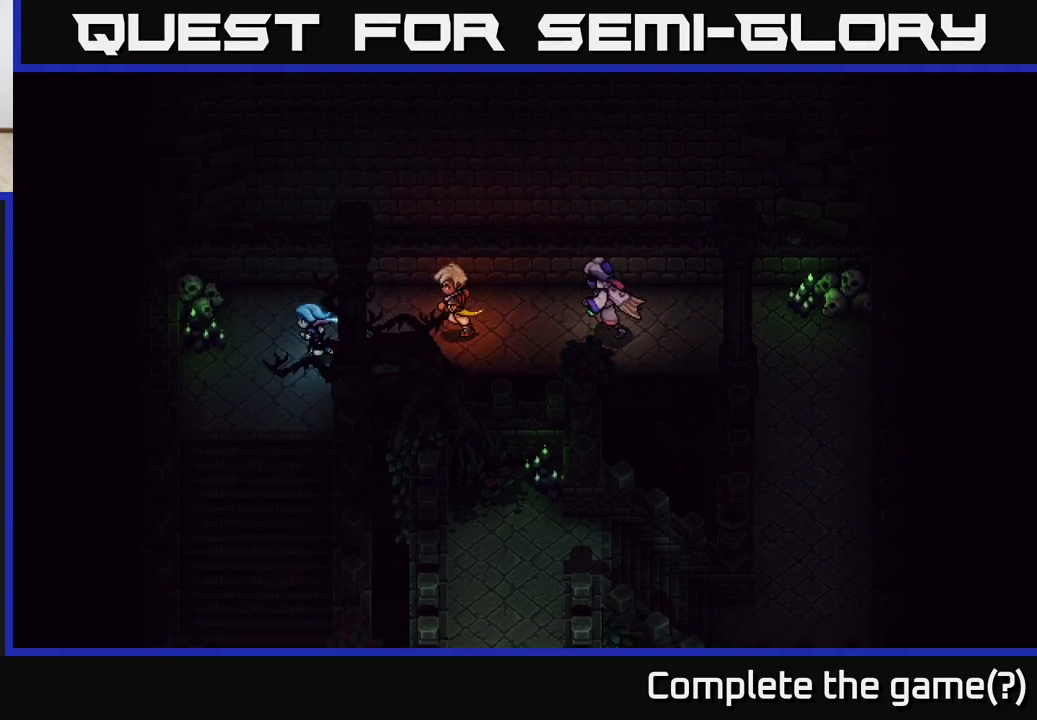
{"buttons": [], "left_stick": "down", "right_stick": "center", "events": [[267, "left_stick", "down"]]}
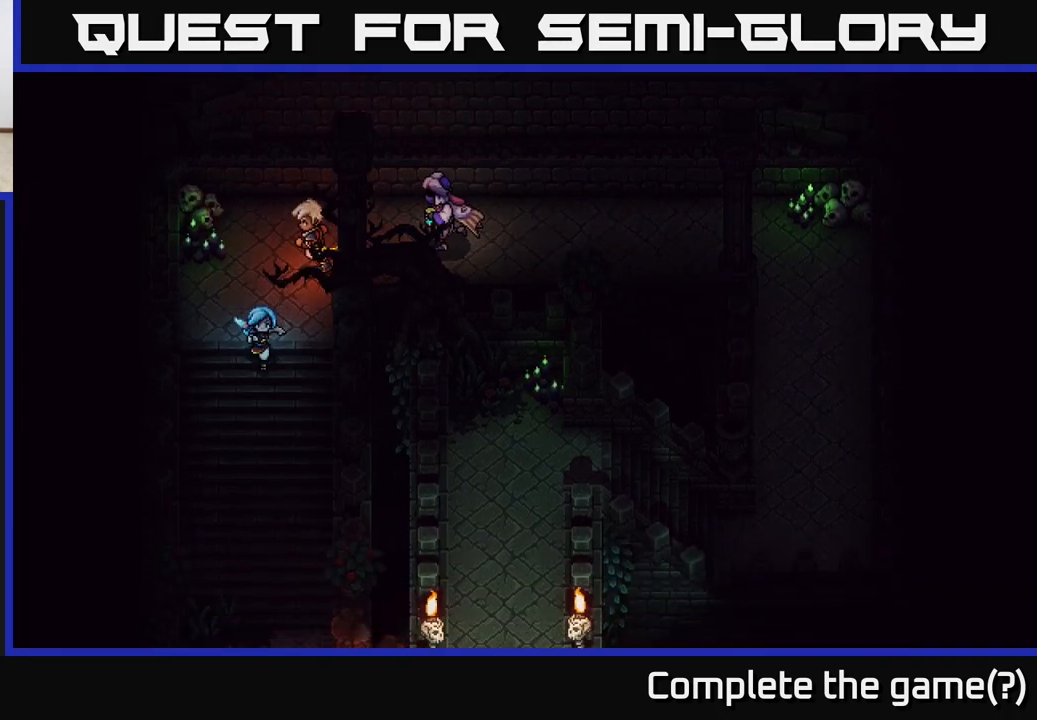
{"buttons": [], "left_stick": "down", "right_stick": "center", "events": []}
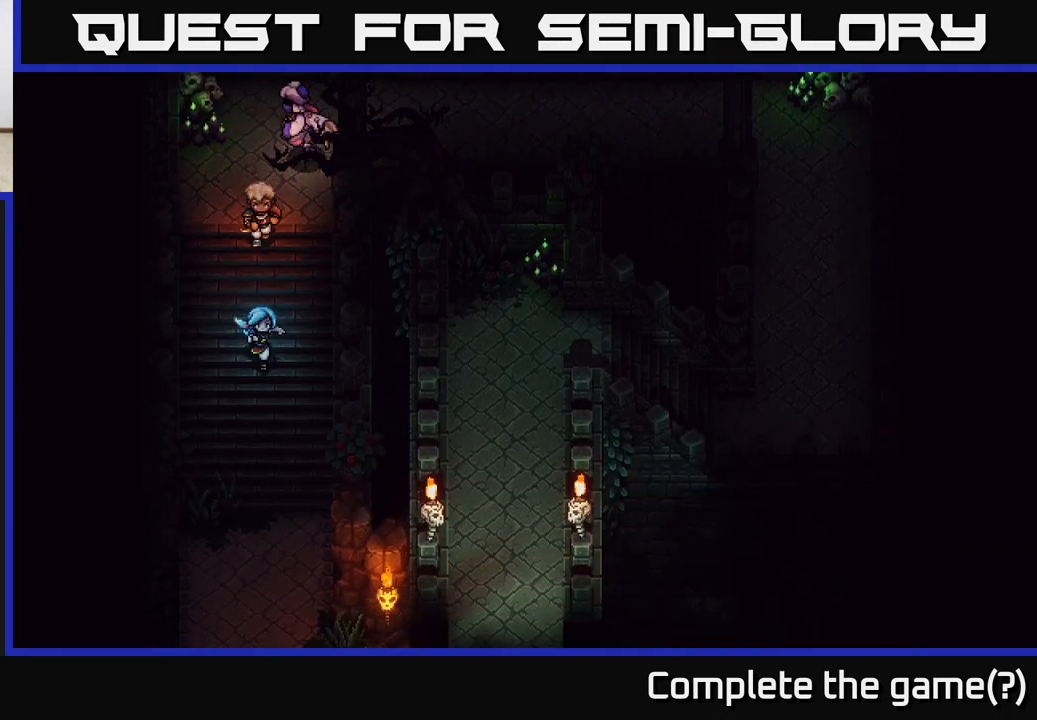
{"buttons": [], "left_stick": "down", "right_stick": "center", "events": []}
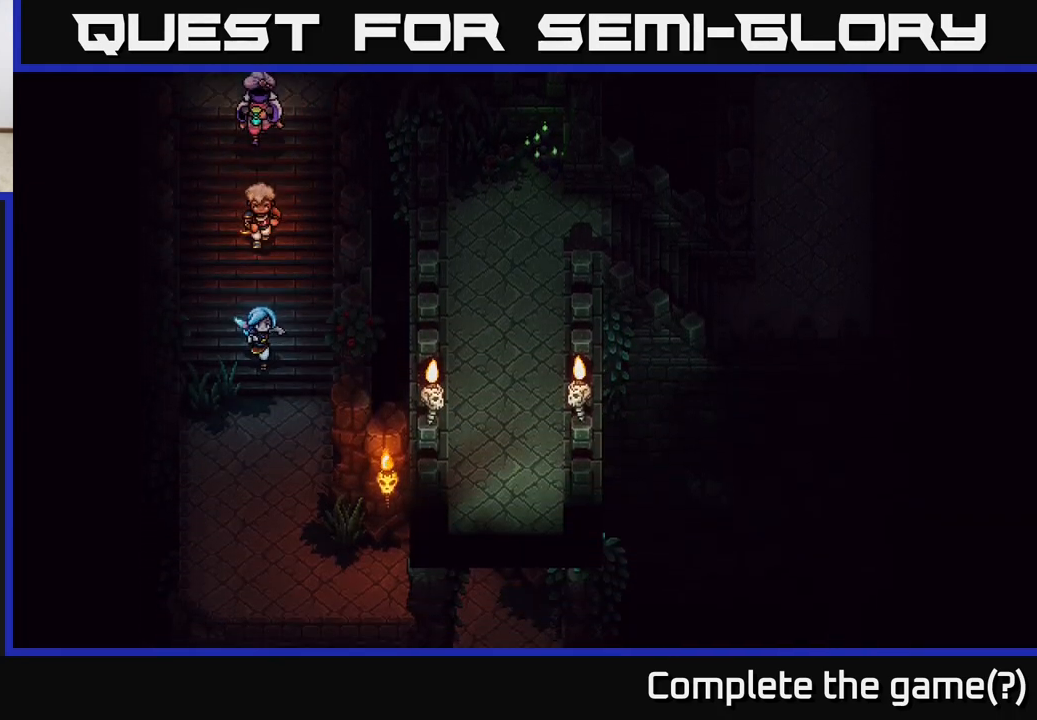
{"buttons": [], "left_stick": "down", "right_stick": "center", "events": []}
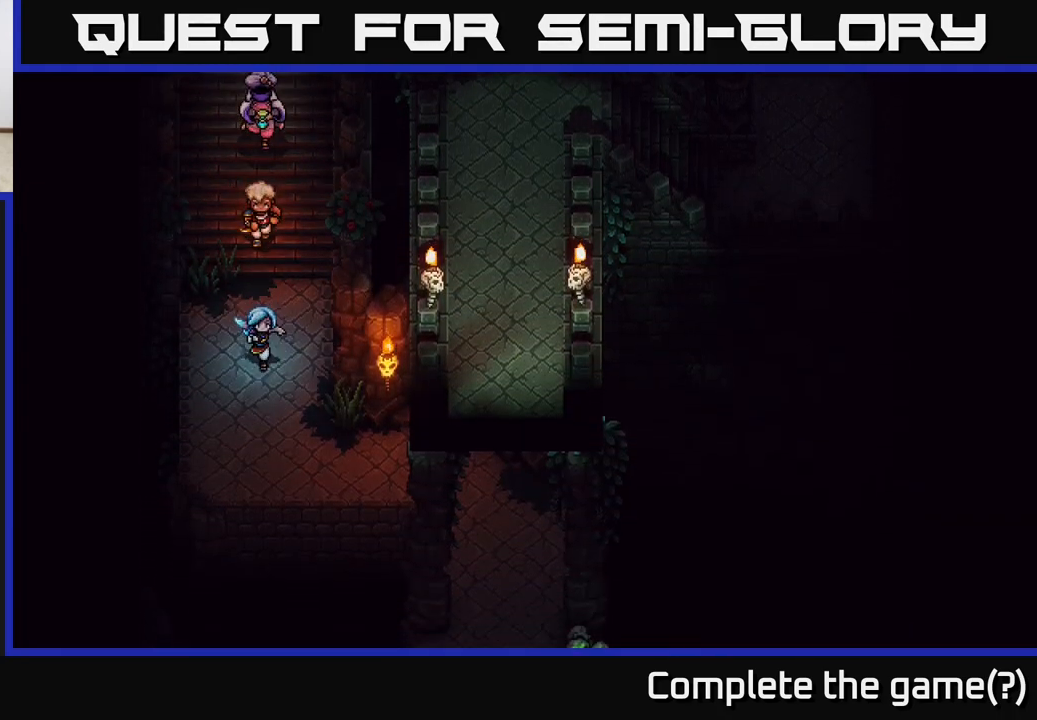
{"buttons": [], "left_stick": "down-right", "right_stick": "center", "events": [[167, "left_stick", "down-right"]]}
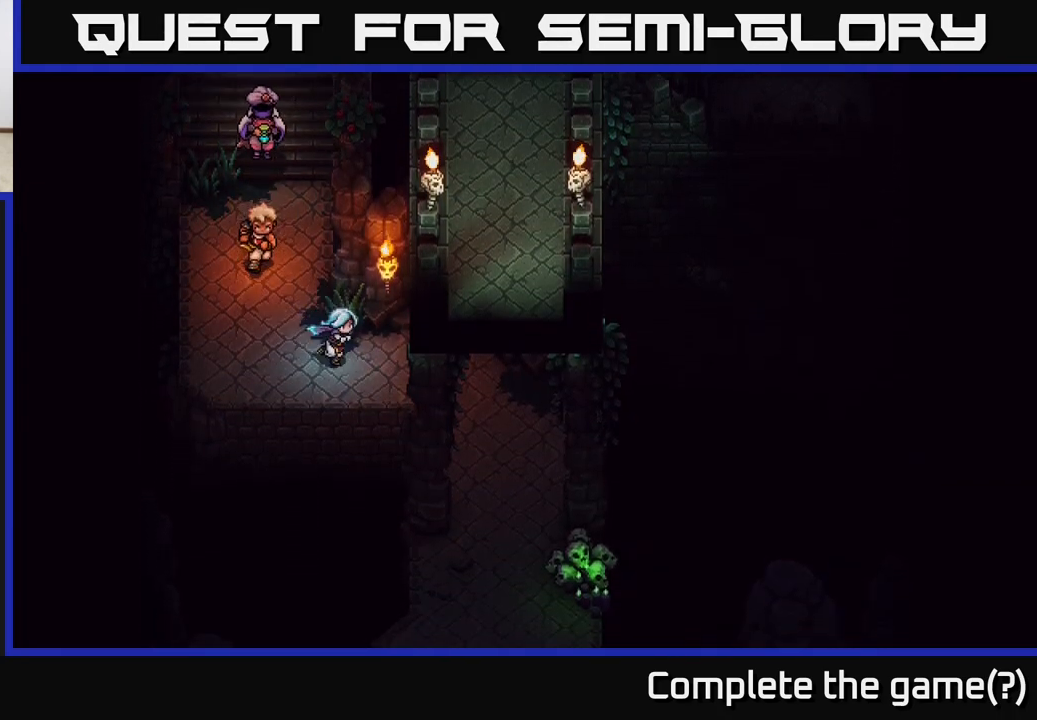
{"buttons": [], "left_stick": "up-right", "right_stick": "center", "events": [[67, "left_stick", "right"], [367, "left_stick", "up-right"]]}
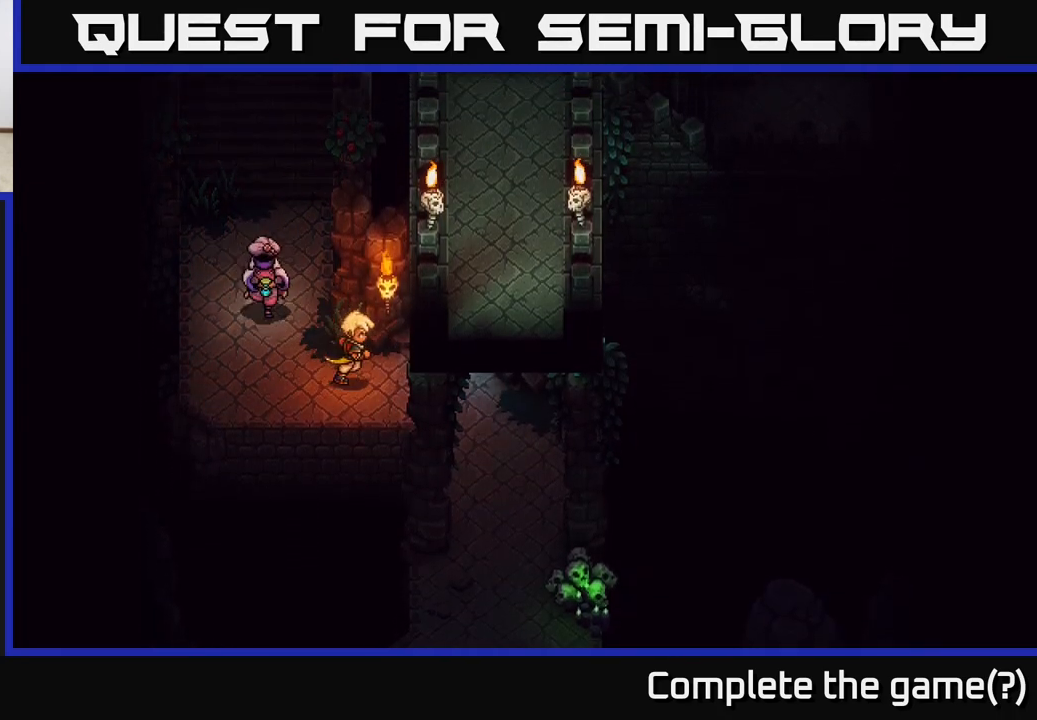
{"buttons": [], "left_stick": "down", "right_stick": "center", "events": [[250, "left_stick", "down-right"], [317, "left_stick", "down"]]}
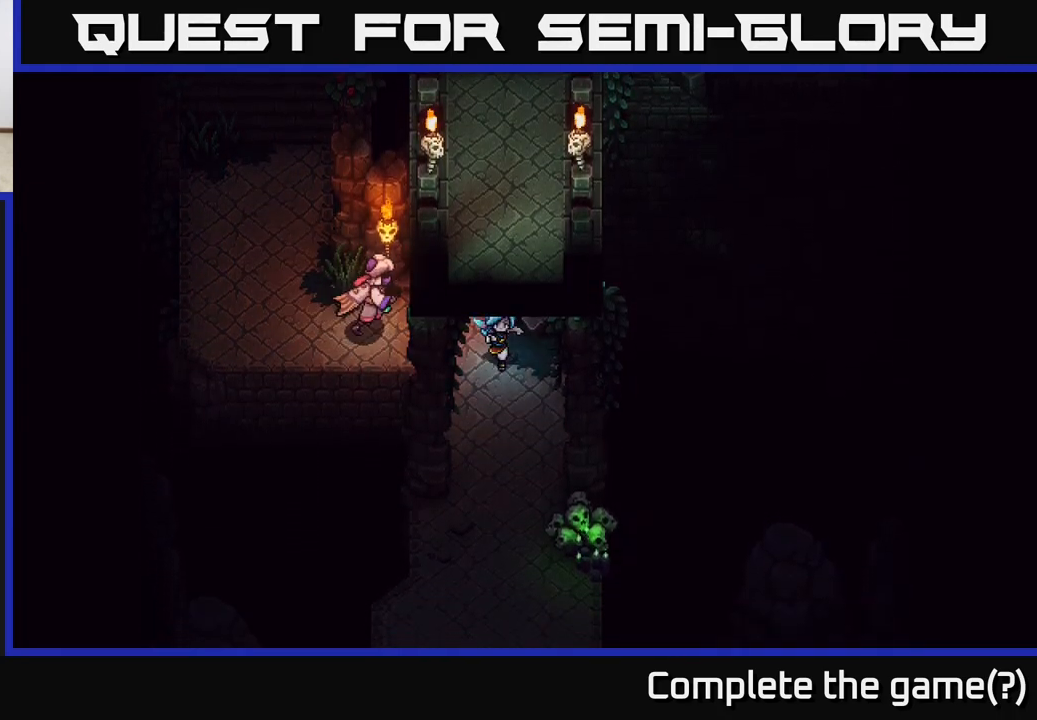
{"buttons": [], "left_stick": "down-right", "right_stick": "center", "events": [[400, "left_stick", "down-right"]]}
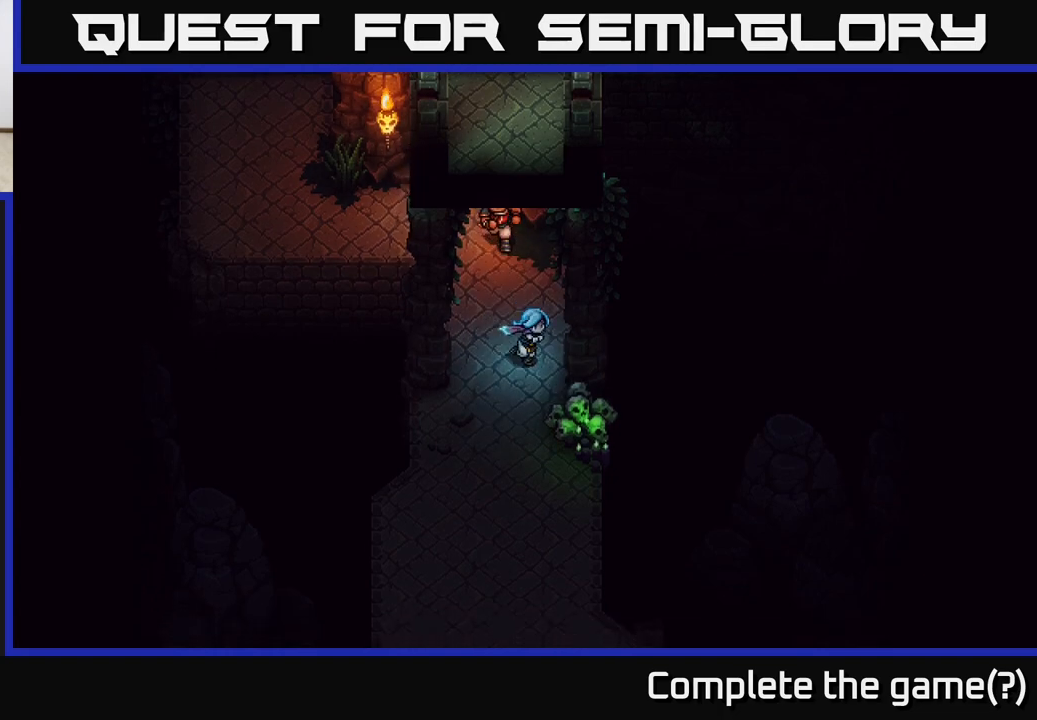
{"buttons": [], "left_stick": "down", "right_stick": "center", "events": [[50, "left_stick", "down"]]}
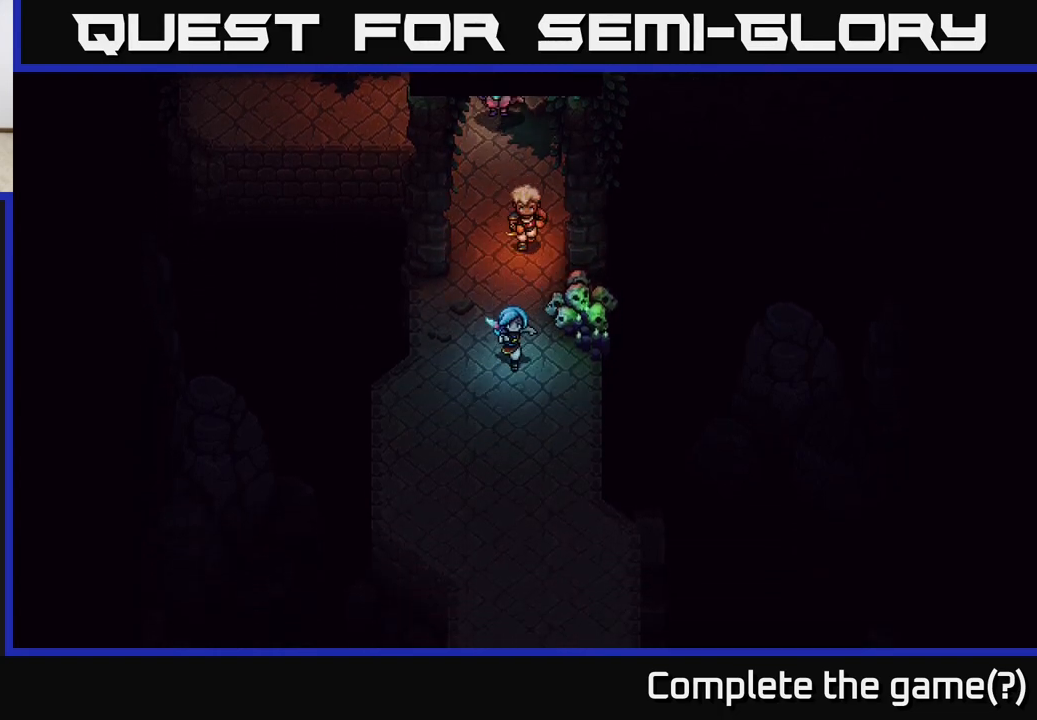
{"buttons": [], "left_stick": "down-left", "right_stick": "center", "events": [[383, "left_stick", "down-left"]]}
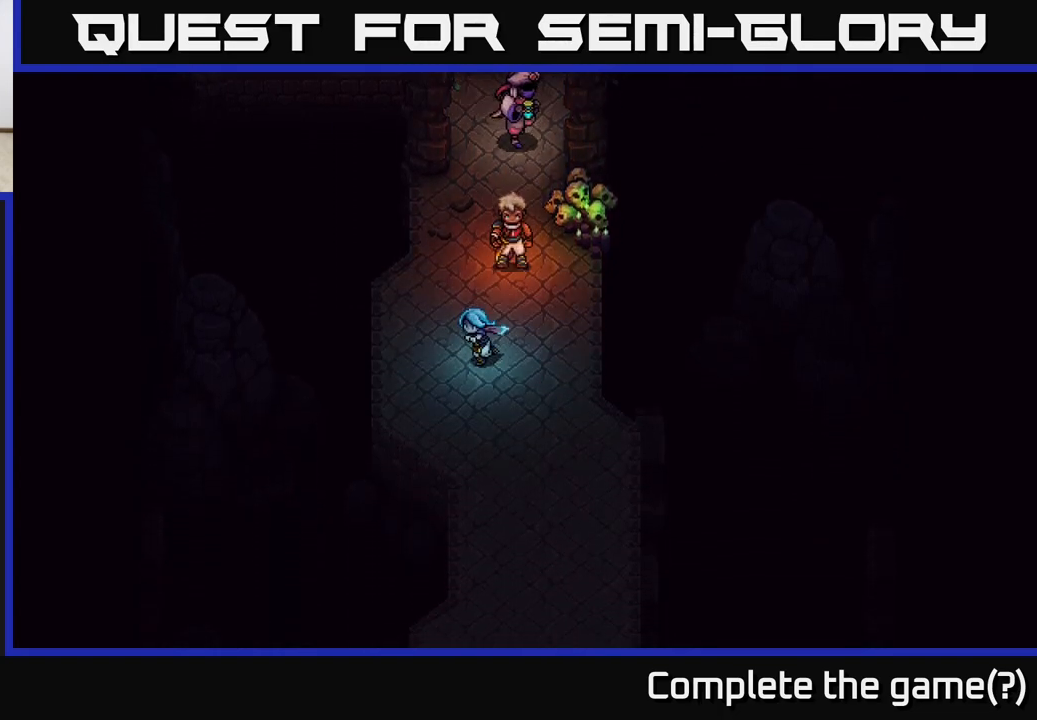
{"buttons": [], "left_stick": "down-right", "right_stick": "center", "events": [[83, "left_stick", "down"], [267, "left_stick", "down-right"]]}
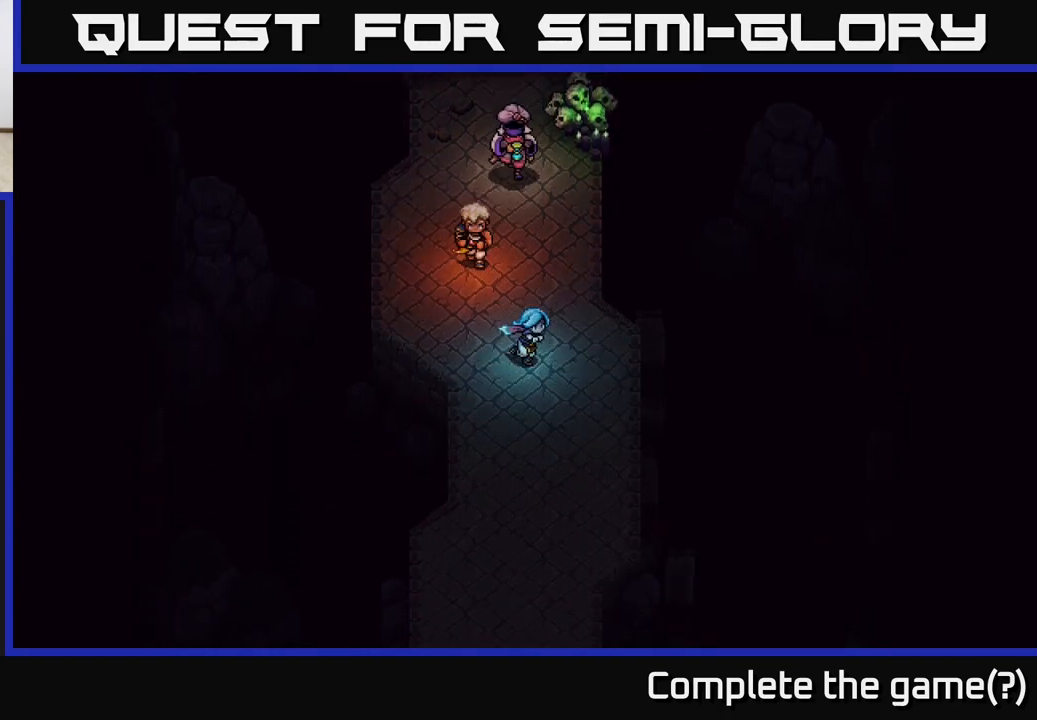
{"buttons": [], "left_stick": "left", "right_stick": "center", "events": [[133, "left_stick", "down"], [400, "left_stick", "down-left"], [500, "left_stick", "left"]]}
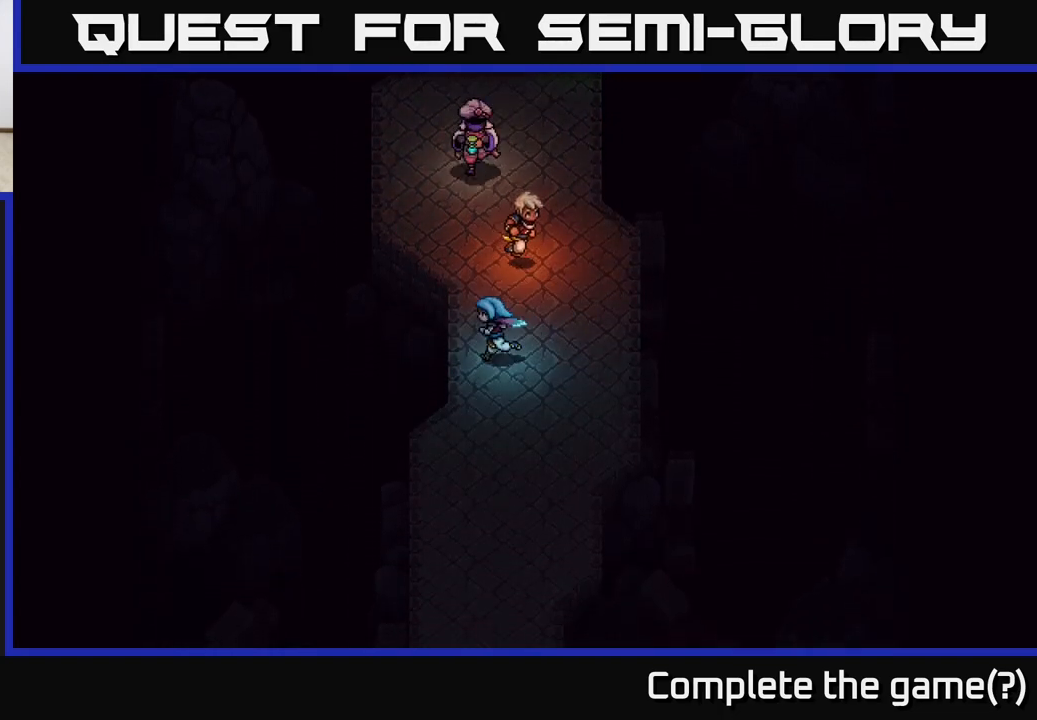
{"buttons": [], "left_stick": "down", "right_stick": "center", "events": [[150, "A", "down"], [250, "A", "up"], [317, "left_stick", "down"], [333, "A", "down"], [467, "A", "up"]]}
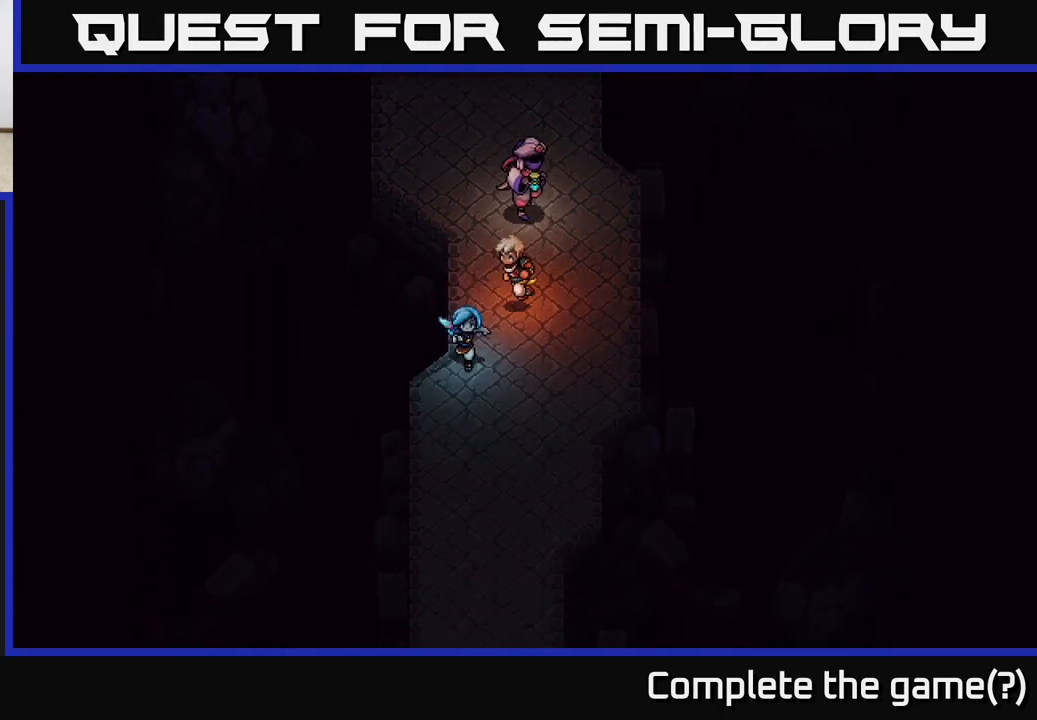
{"buttons": [], "left_stick": "down", "right_stick": "center", "events": []}
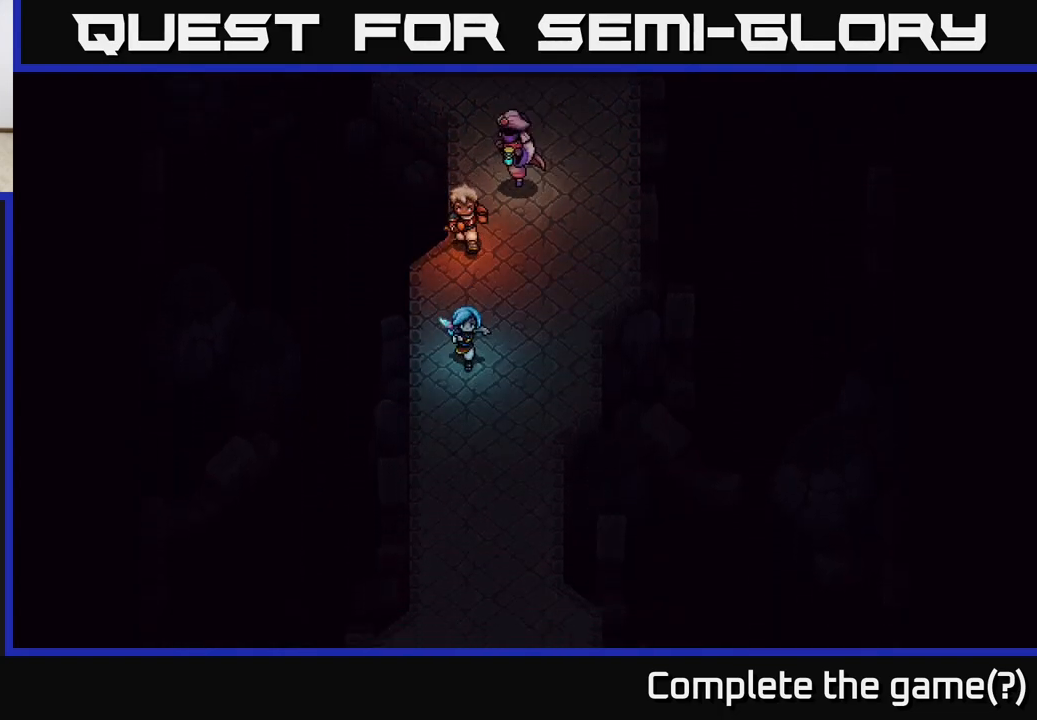
{"buttons": [], "left_stick": "down", "right_stick": "center", "events": []}
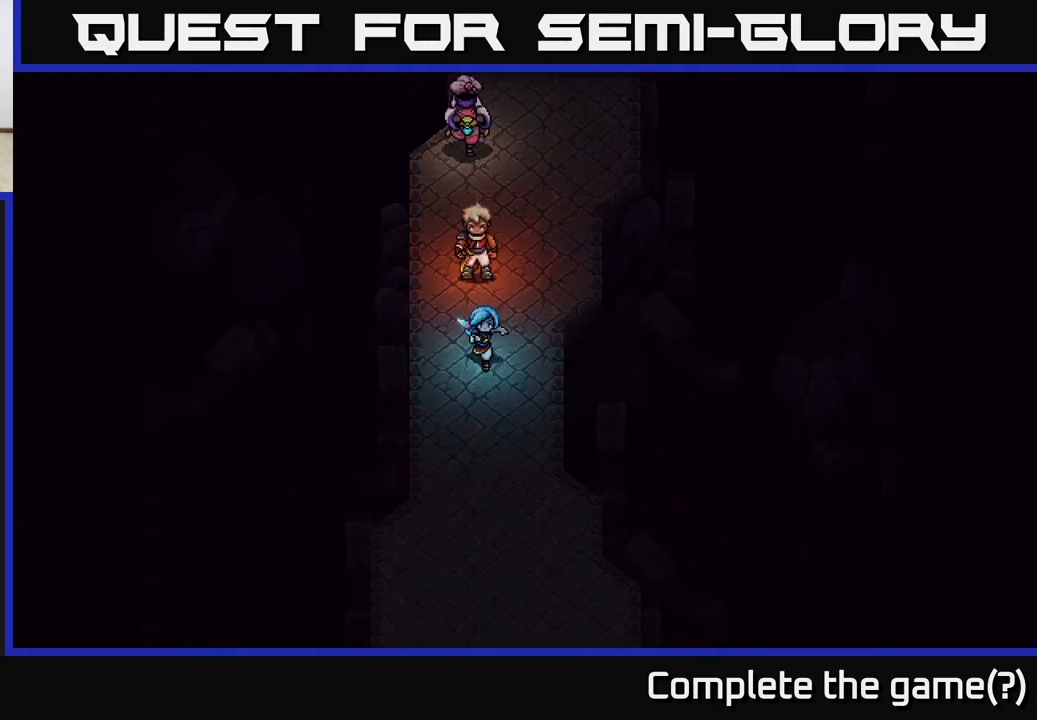
{"buttons": [], "left_stick": "down", "right_stick": "center", "events": []}
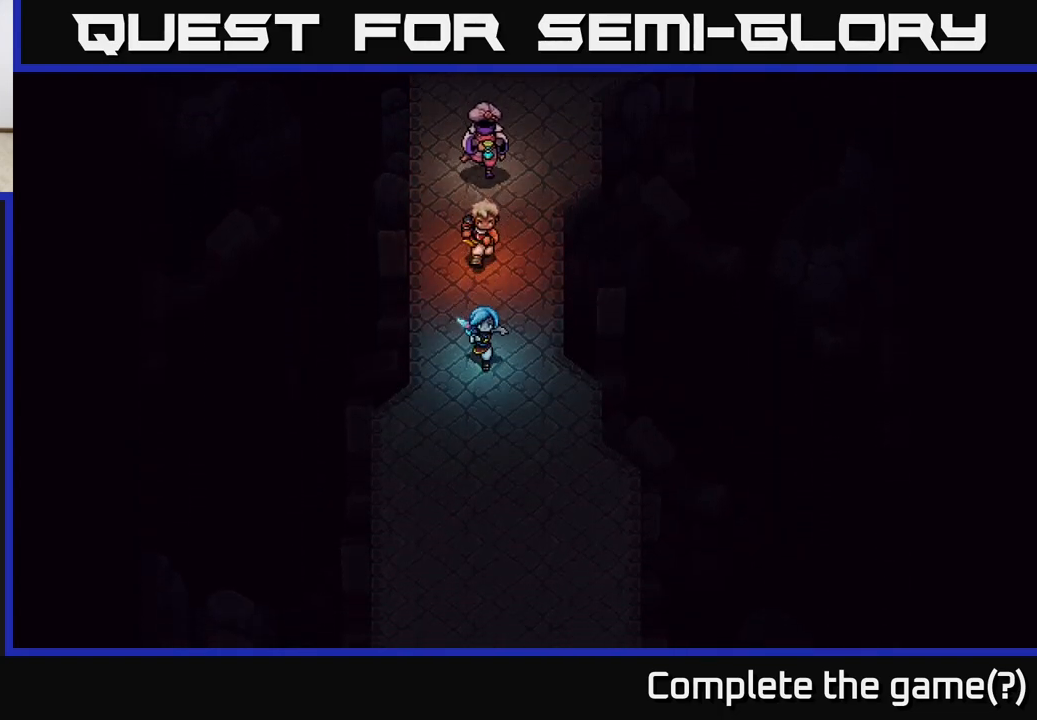
{"buttons": [], "left_stick": "down", "right_stick": "center", "events": []}
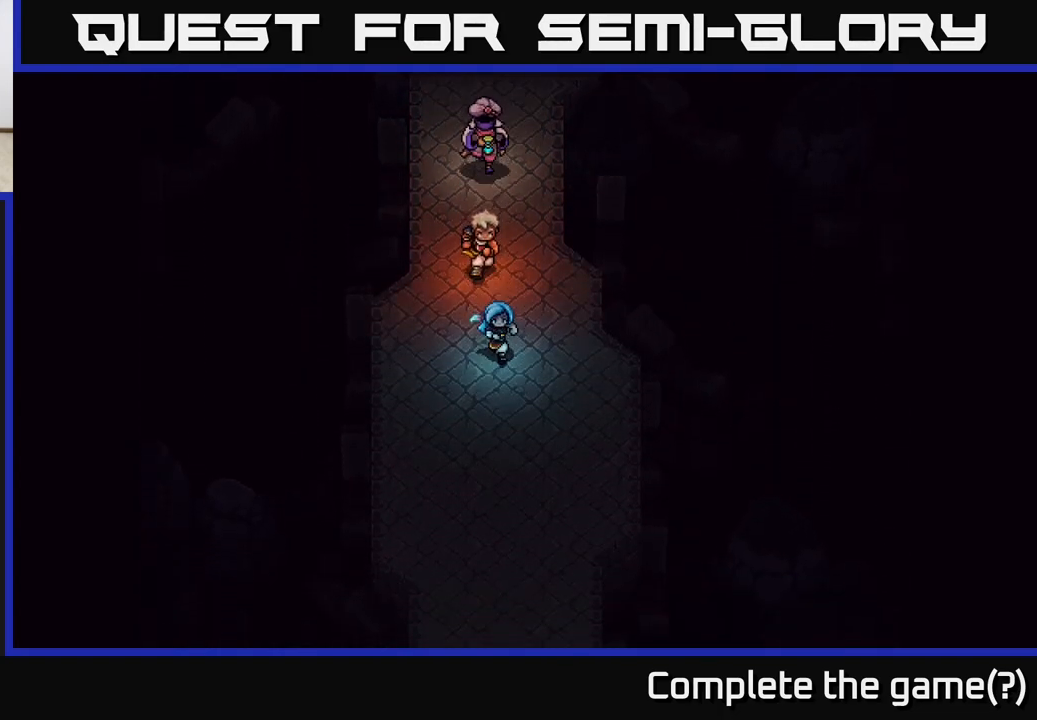
{"buttons": [], "left_stick": "down", "right_stick": "center", "events": []}
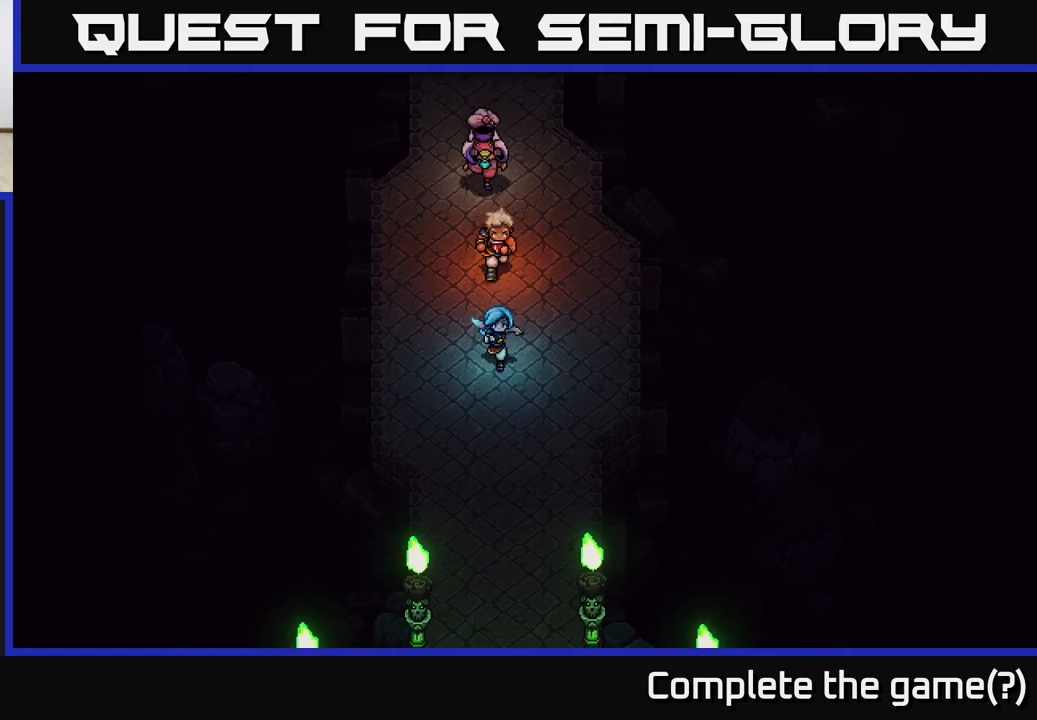
{"buttons": [], "left_stick": "down", "right_stick": "center", "events": []}
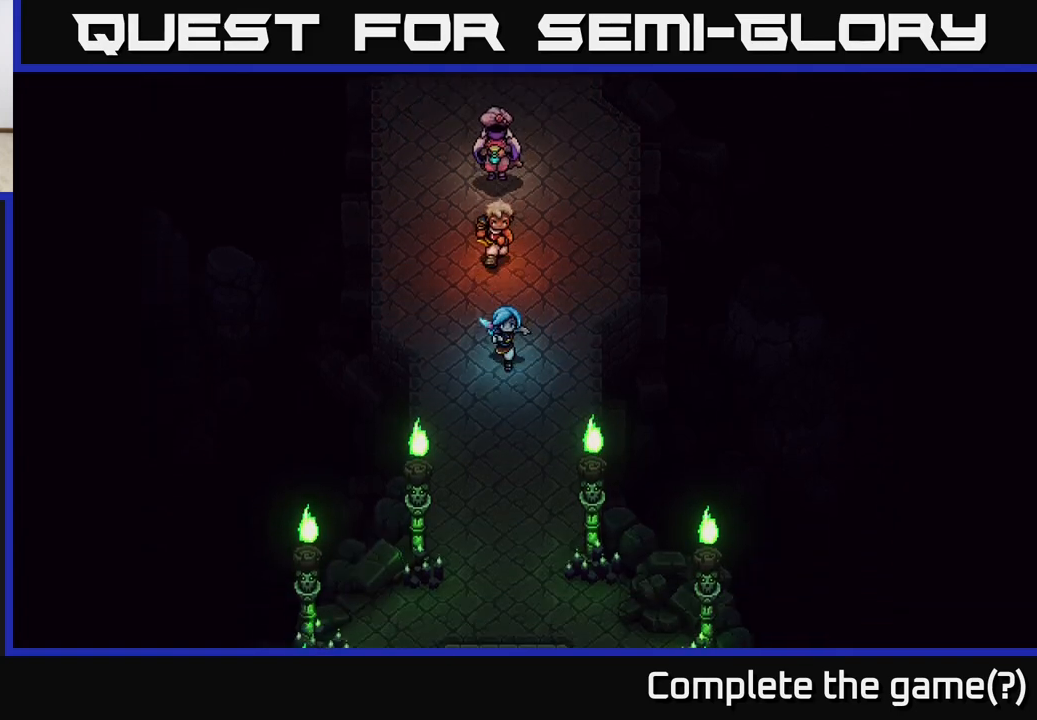
{"buttons": [], "left_stick": "down", "right_stick": "center", "events": []}
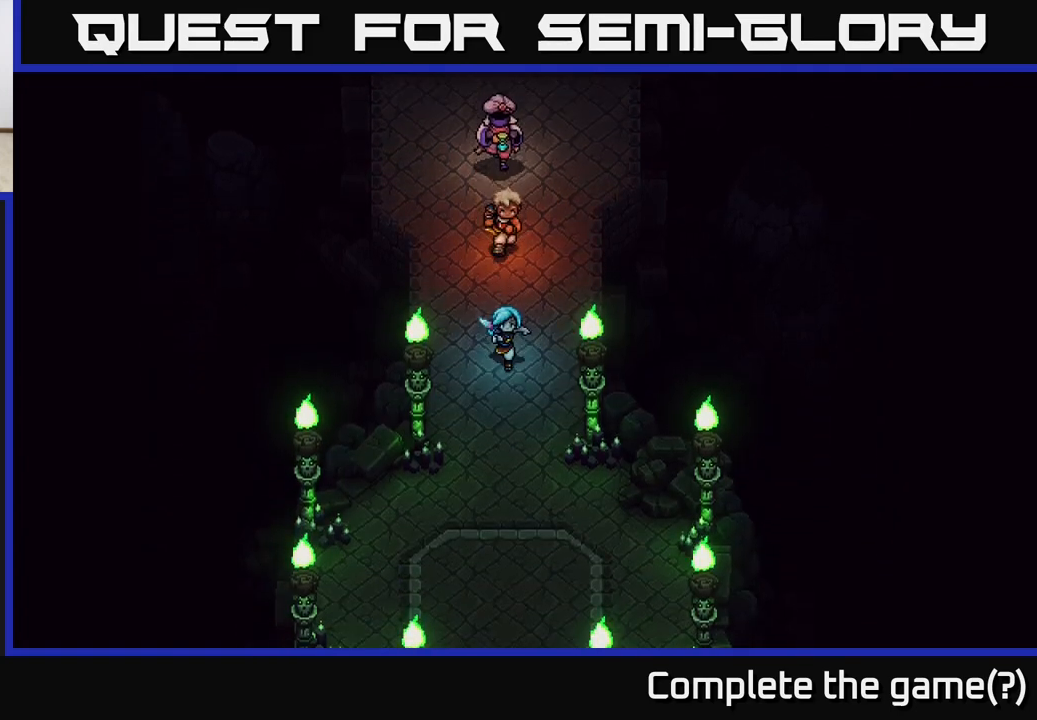
{"buttons": [], "left_stick": "down-left", "right_stick": "center", "events": [[433, "left_stick", "down-left"]]}
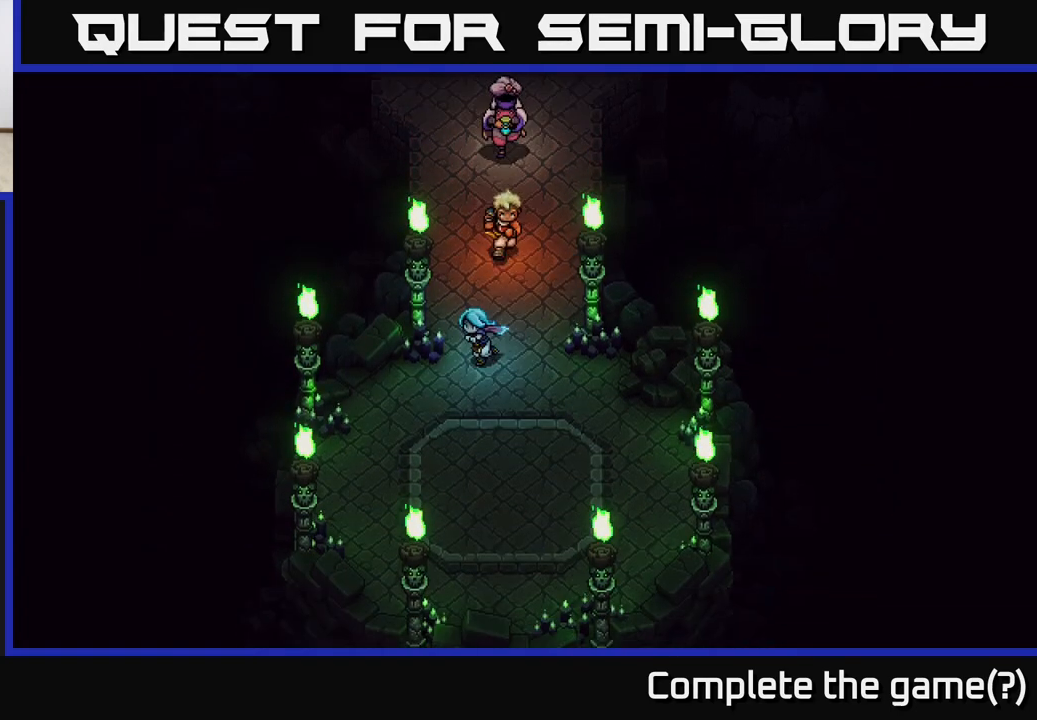
{"buttons": [], "left_stick": "down-left", "right_stick": "center", "events": []}
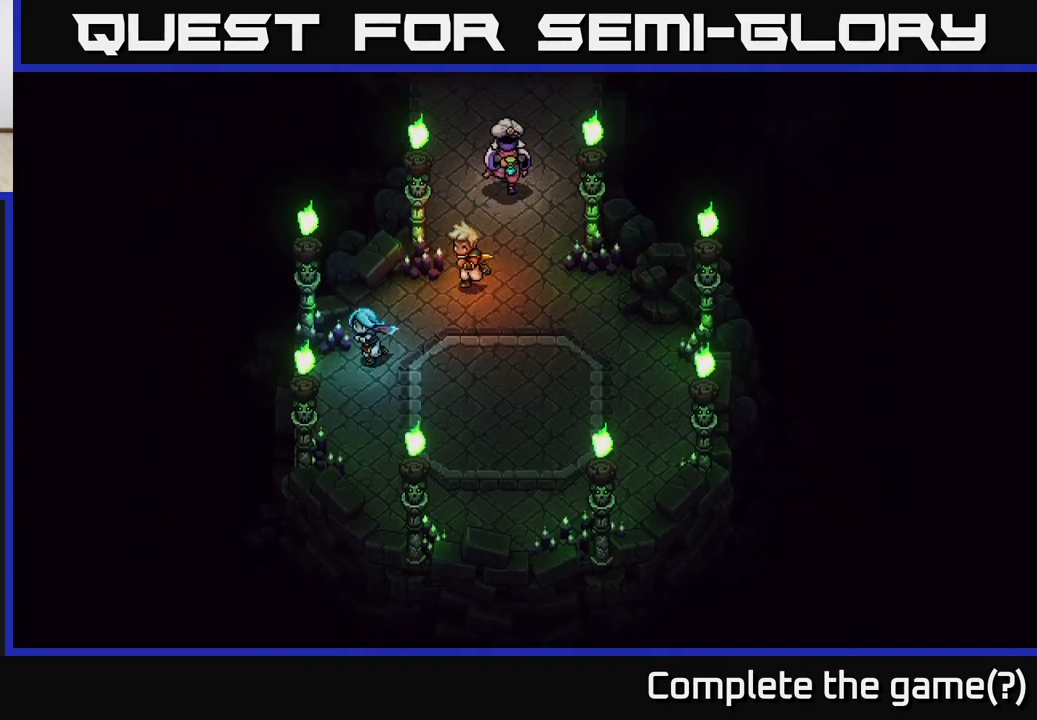
{"buttons": [], "left_stick": "center", "right_stick": "center", "events": [[167, "left_stick", "center"]]}
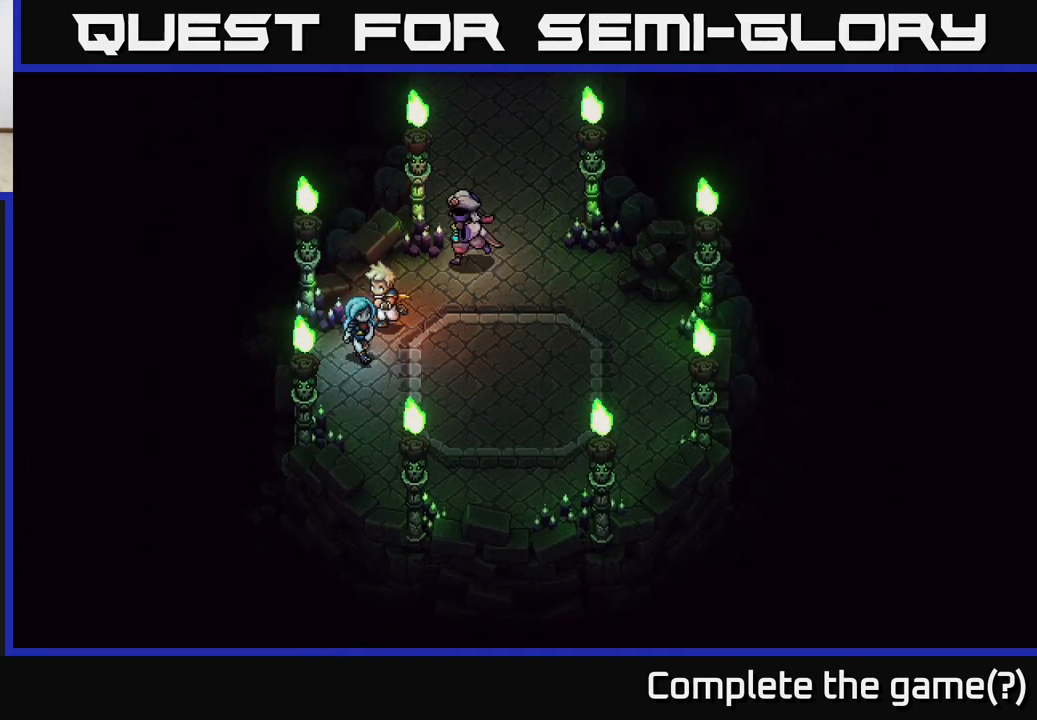
{"buttons": [], "left_stick": "right", "right_stick": "center", "events": [[17, "left_stick", "down-right"], [250, "left_stick", "right"]]}
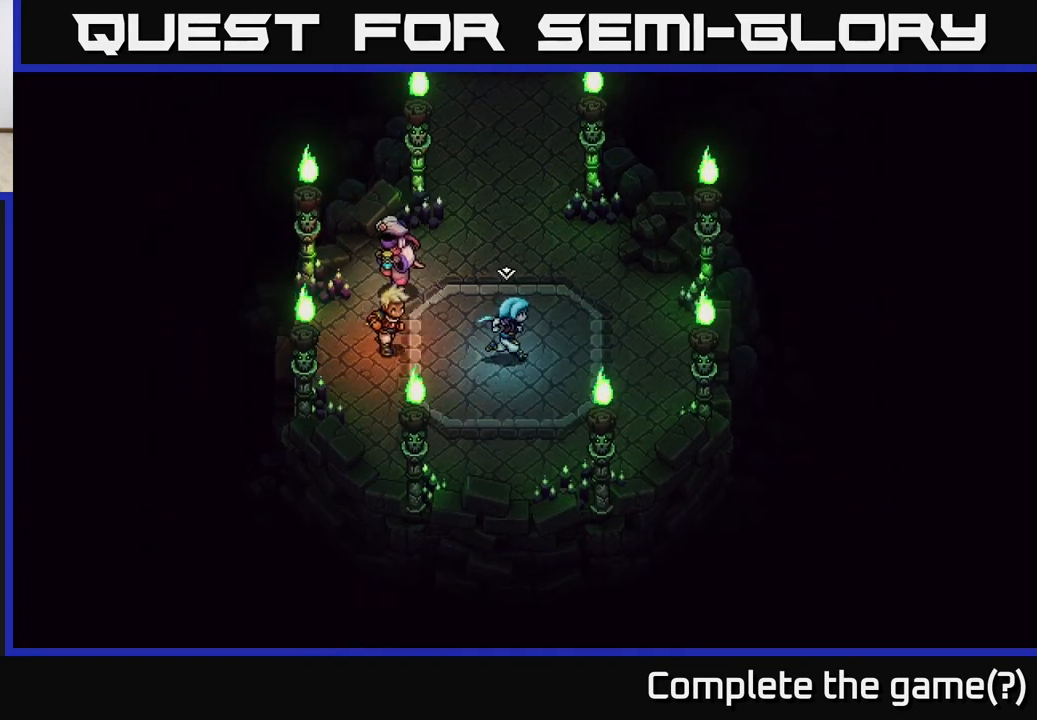
{"buttons": [], "left_stick": "center", "right_stick": "center", "events": [[100, "left_stick", "center"], [350, "A", "down"], [500, "A", "up"]]}